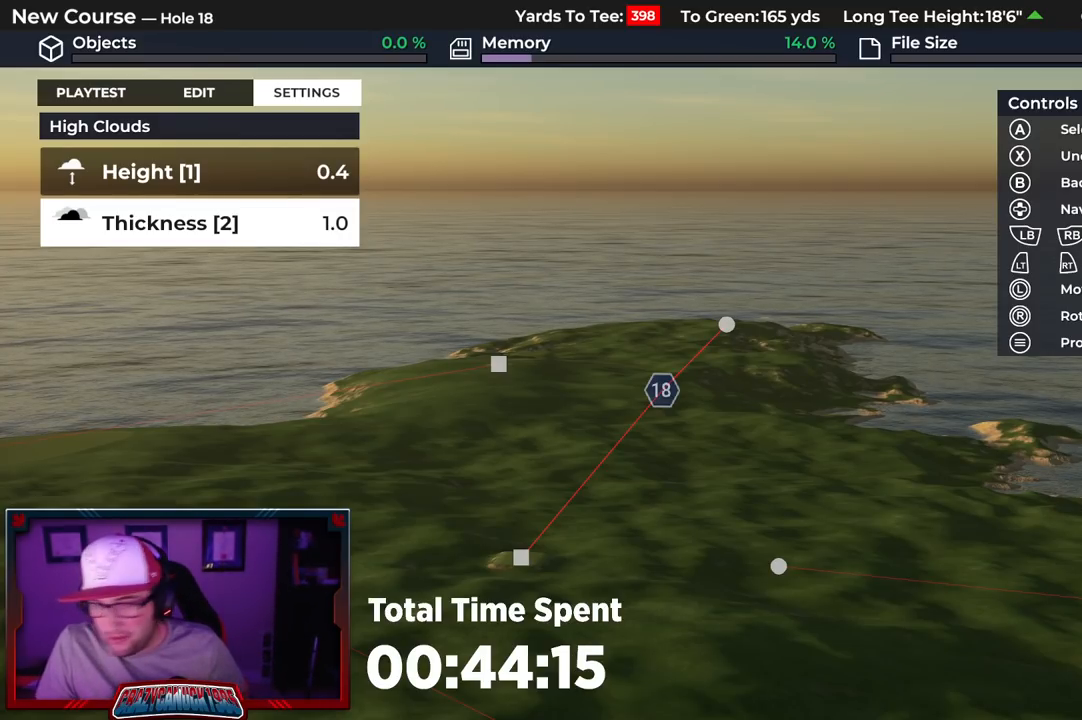
Gameplay with a controller (Xbox layout); each line is a JSON object with the inputs held at the frame after it. "events" lists button and stick changes between this image and that frame as [ms after this image, input, new state], when the widget could be followed in between.
{"buttons": [], "left_stick": "down-left", "right_stick": "center", "events": [[450, "left_stick", "down-left"]]}
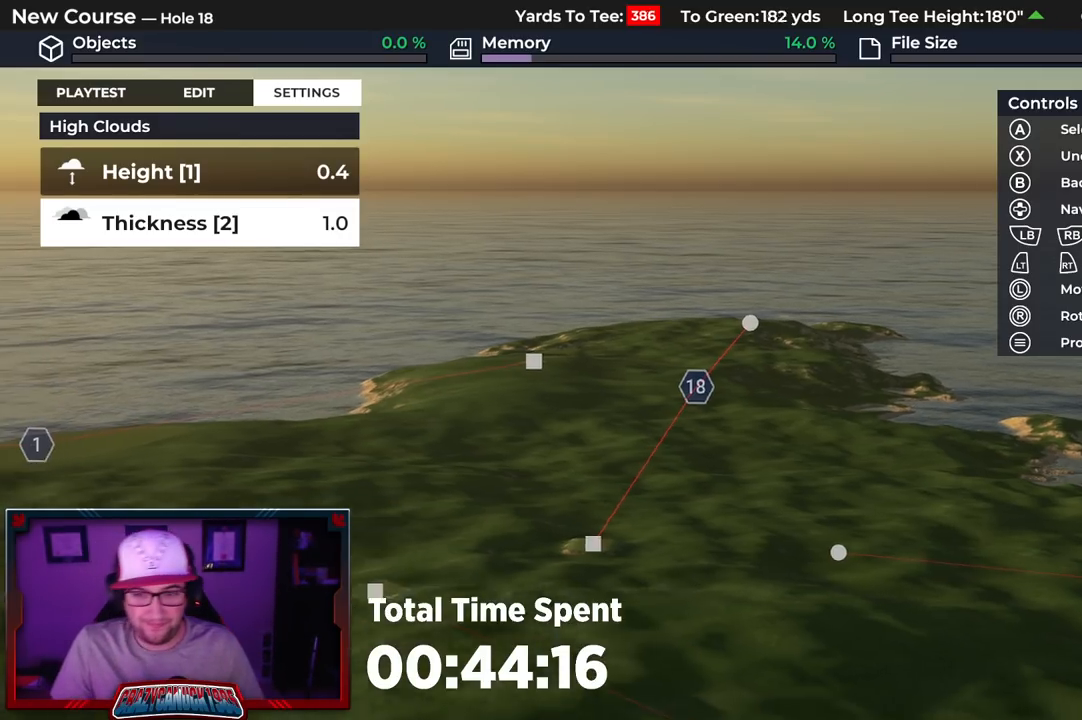
{"buttons": [], "left_stick": "down-left", "right_stick": "right", "events": [[133, "right_stick", "right"], [183, "left_stick", "center"], [483, "left_stick", "down-left"]]}
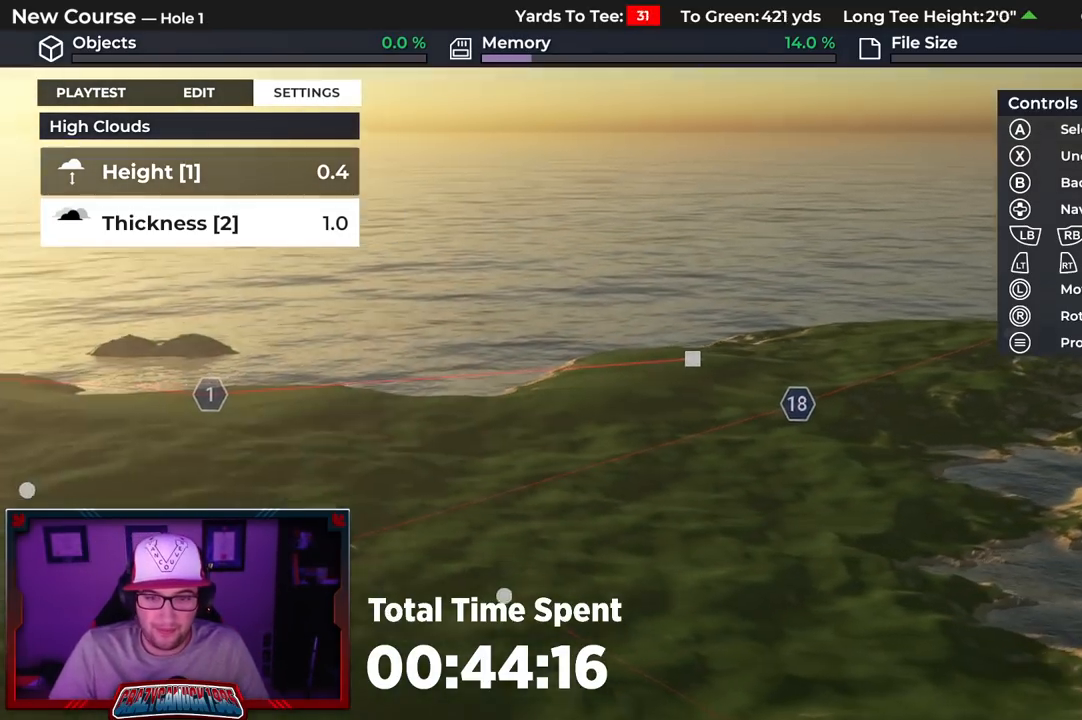
{"buttons": [], "left_stick": "center", "right_stick": "right", "events": [[250, "left_stick", "left"], [483, "left_stick", "center"]]}
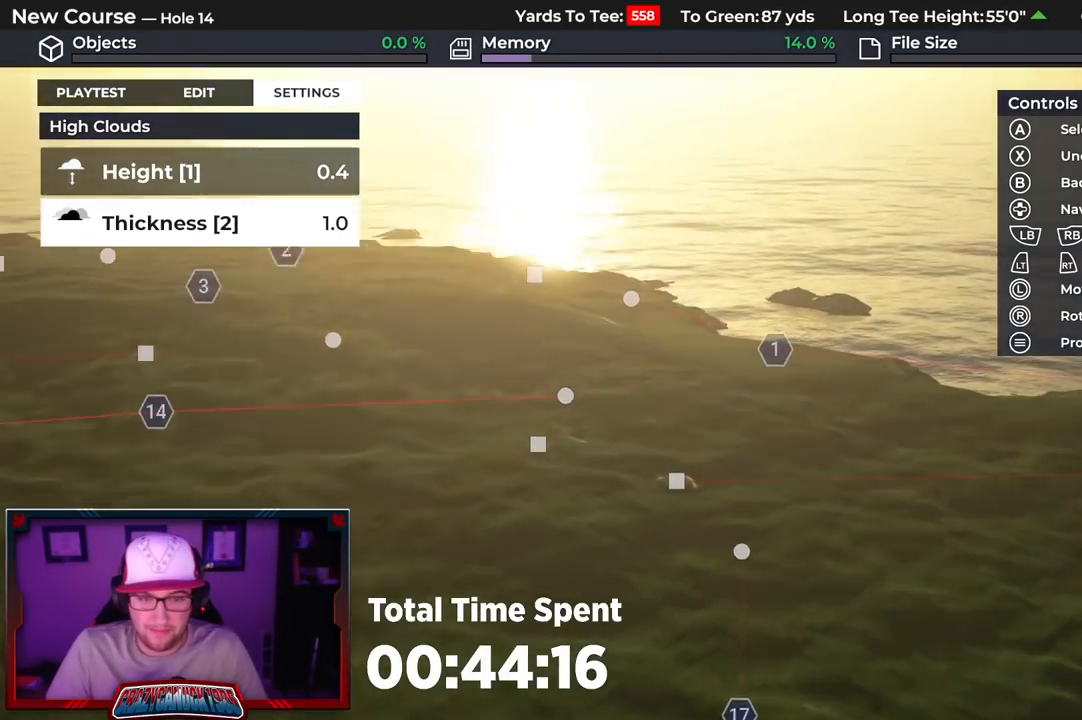
{"buttons": [], "left_stick": "center", "right_stick": "right", "events": []}
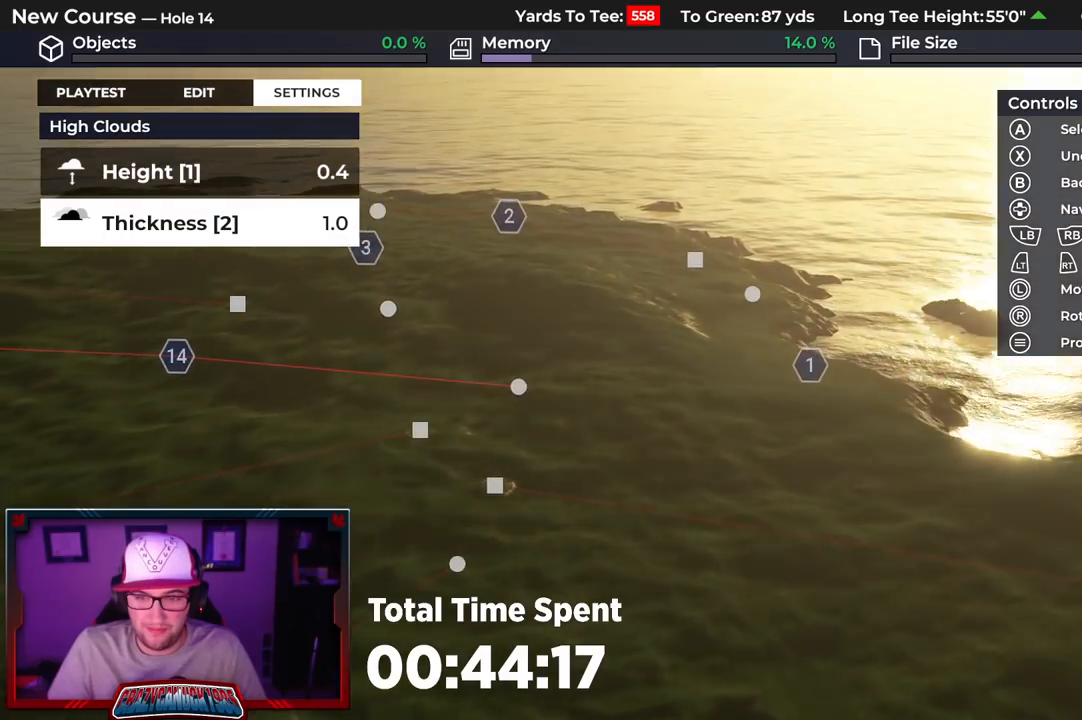
{"buttons": ["R2"], "left_stick": "right", "right_stick": "center", "events": [[83, "left_stick", "right"], [367, "right_stick", "center"], [417, "R2", "down"]]}
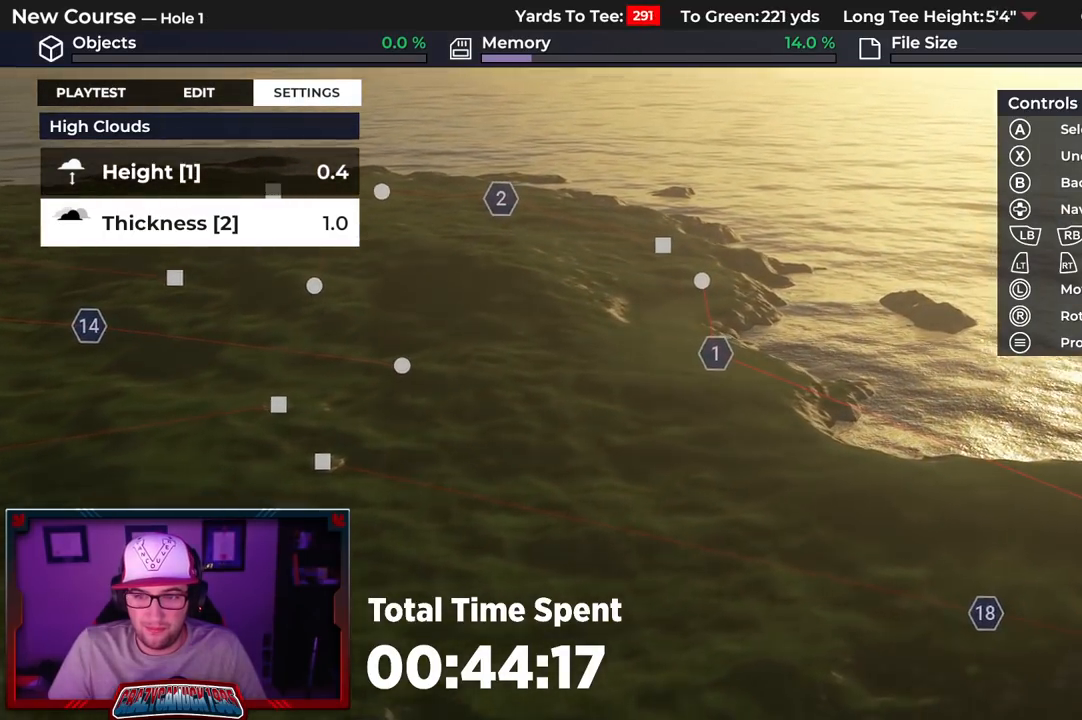
{"buttons": ["R2"], "left_stick": "down-right", "right_stick": "down-right", "events": [[333, "right_stick", "down-right"], [500, "left_stick", "down-right"]]}
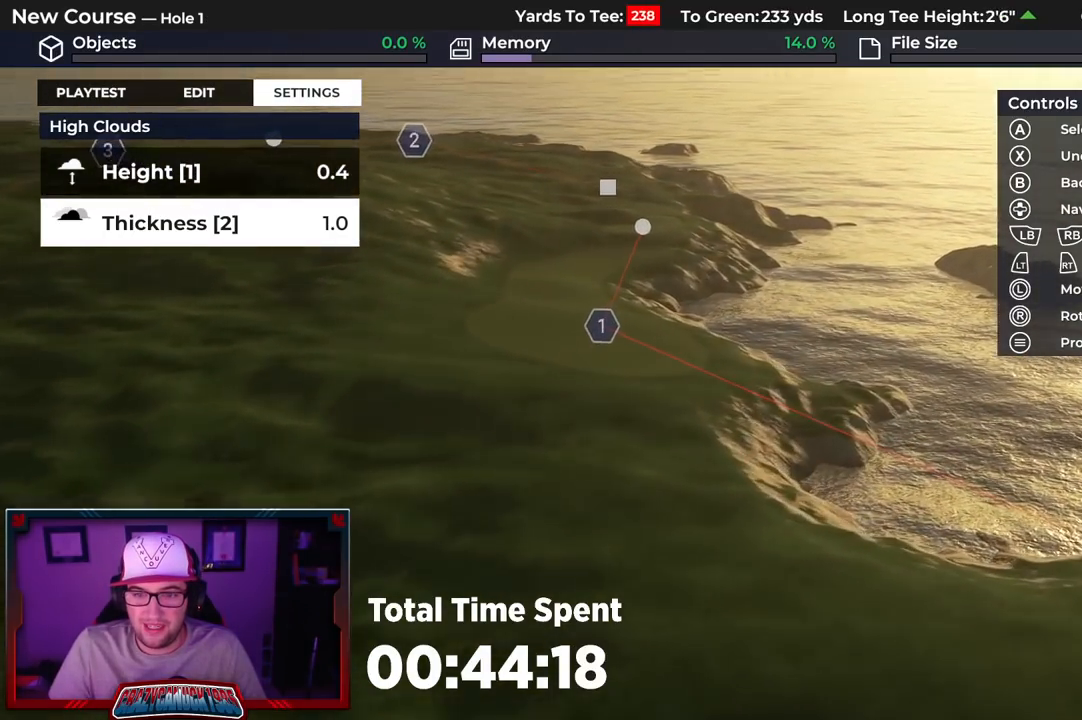
{"buttons": [], "left_stick": "down", "right_stick": "center", "events": [[117, "R2", "up"], [250, "left_stick", "down"], [400, "right_stick", "center"]]}
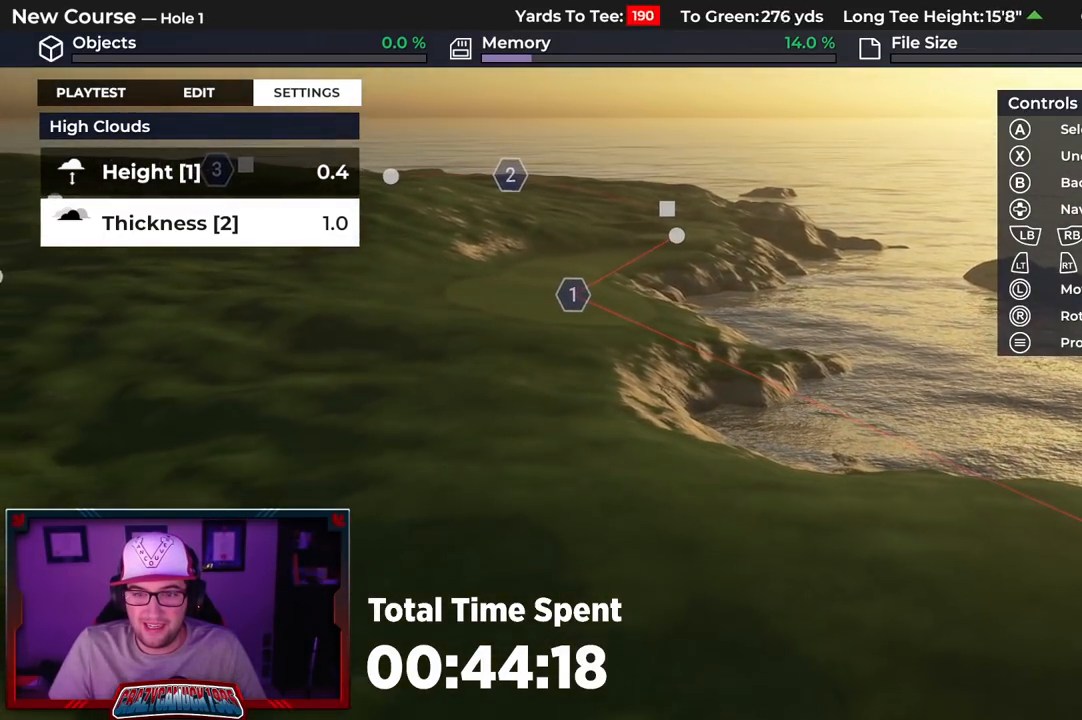
{"buttons": [], "left_stick": "center", "right_stick": "right", "events": [[183, "right_stick", "down-right"], [417, "left_stick", "center"], [500, "right_stick", "right"]]}
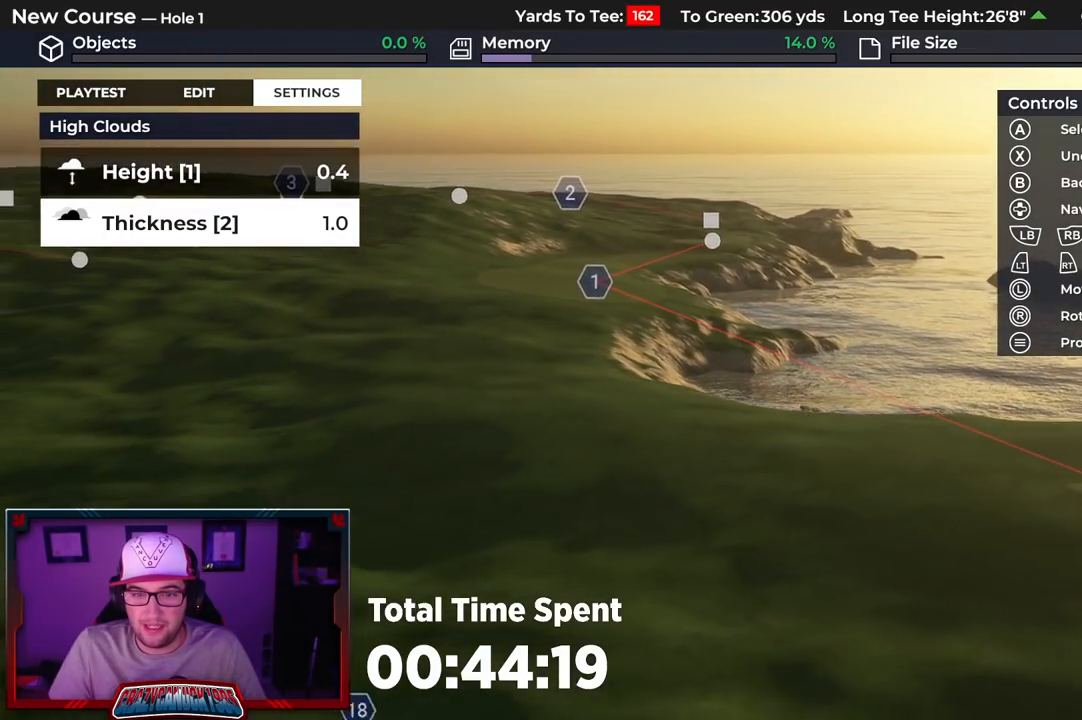
{"buttons": [], "left_stick": "center", "right_stick": "center", "events": [[250, "right_stick", "center"]]}
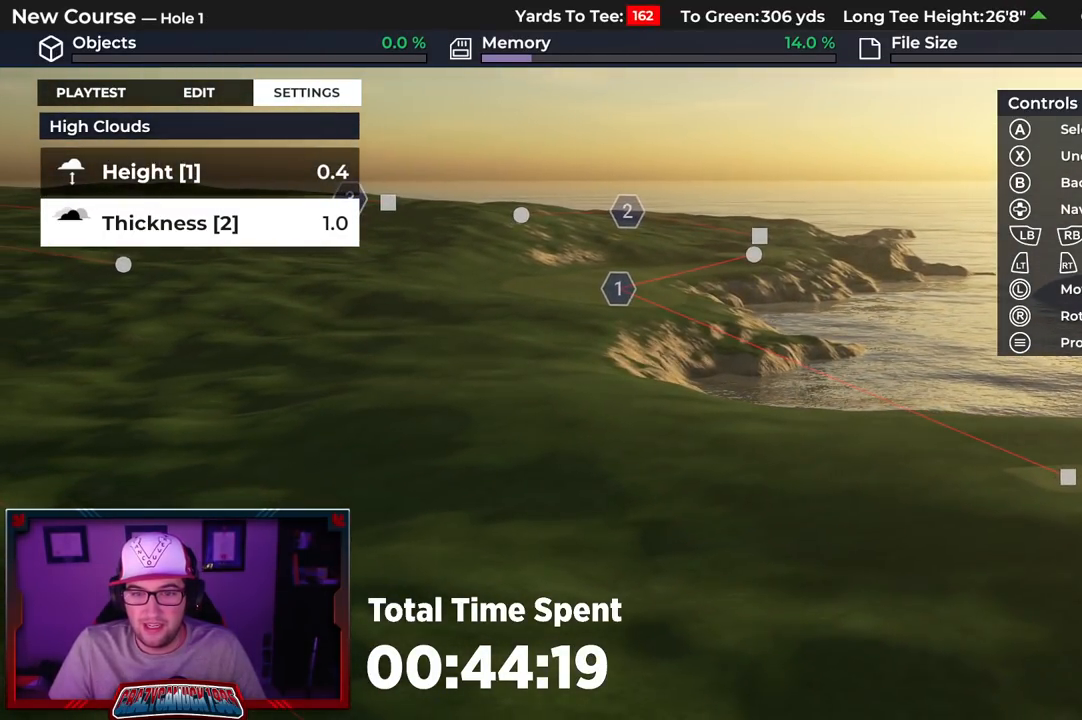
{"buttons": [], "left_stick": "center", "right_stick": "center", "events": [[67, "right_stick", "up"], [267, "right_stick", "center"]]}
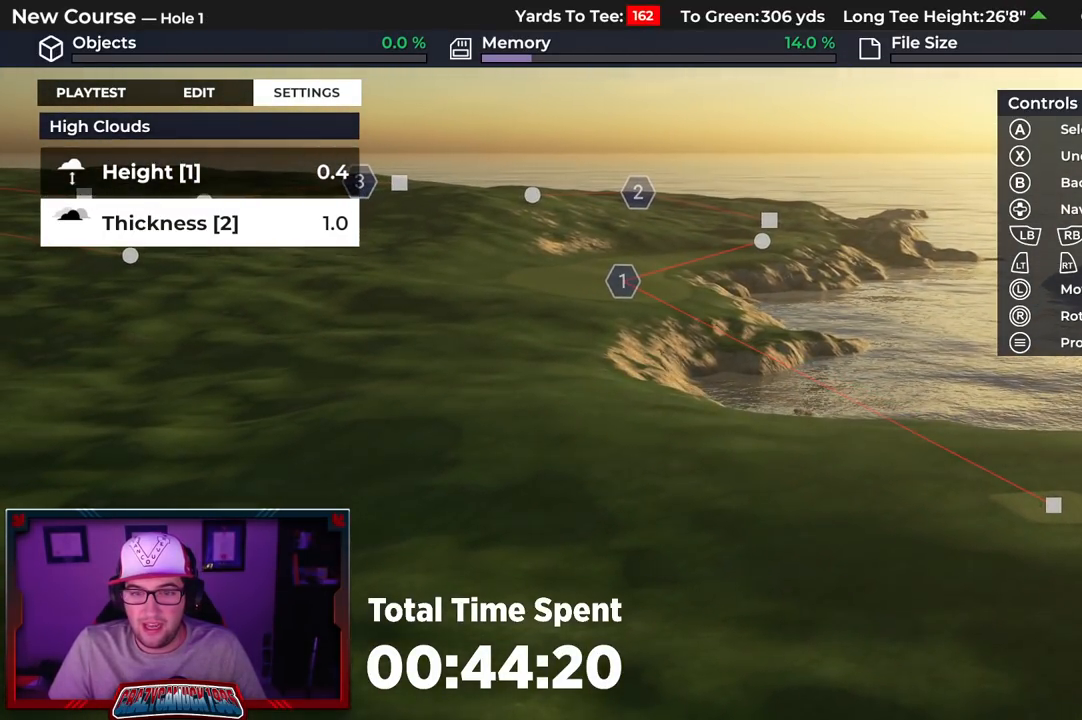
{"buttons": [], "left_stick": "center", "right_stick": "center", "events": [[167, "right_stick", "up"], [183, "left_stick", "up"], [317, "right_stick", "center"], [333, "left_stick", "center"]]}
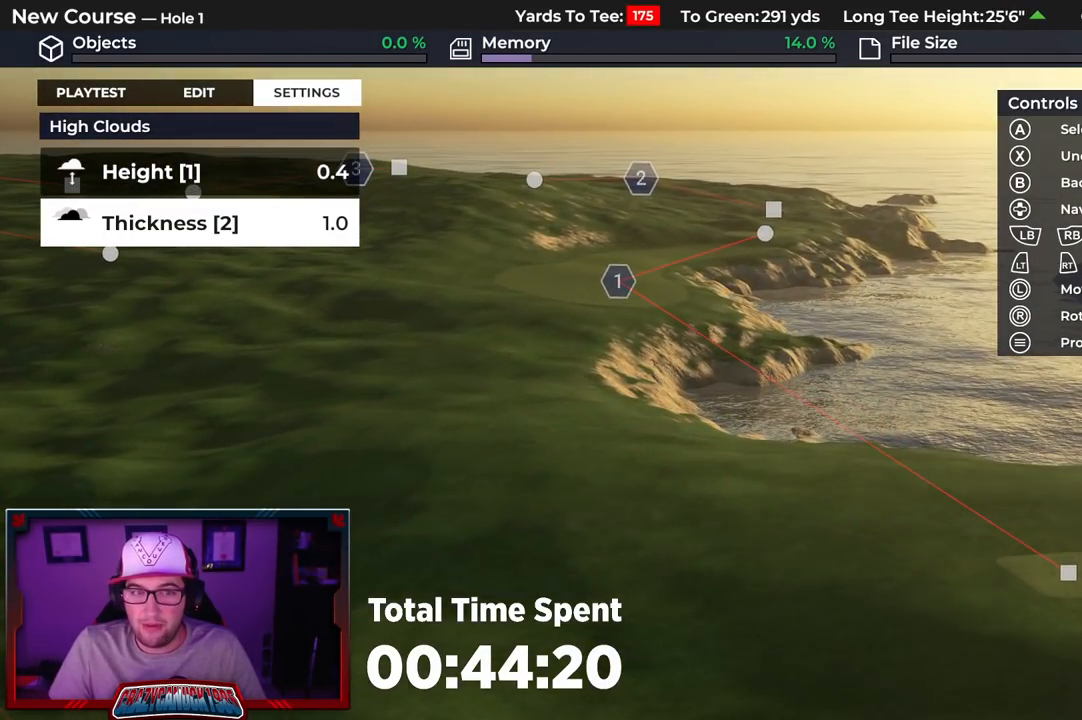
{"buttons": [], "left_stick": "center", "right_stick": "center", "events": []}
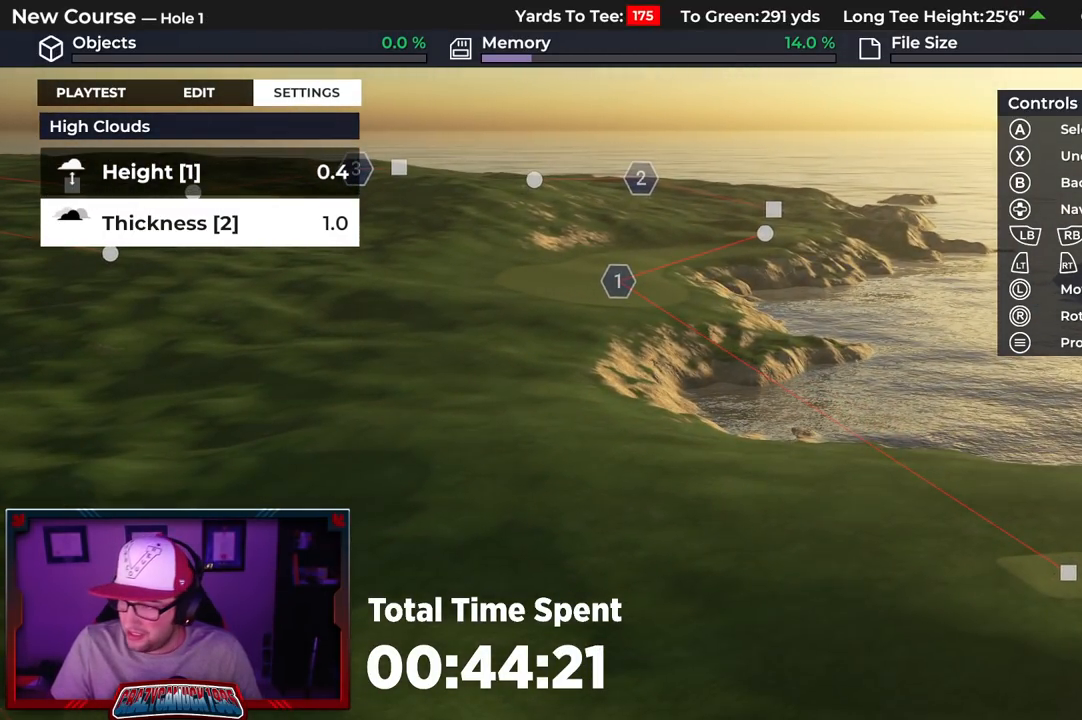
{"buttons": [], "left_stick": "center", "right_stick": "center", "events": []}
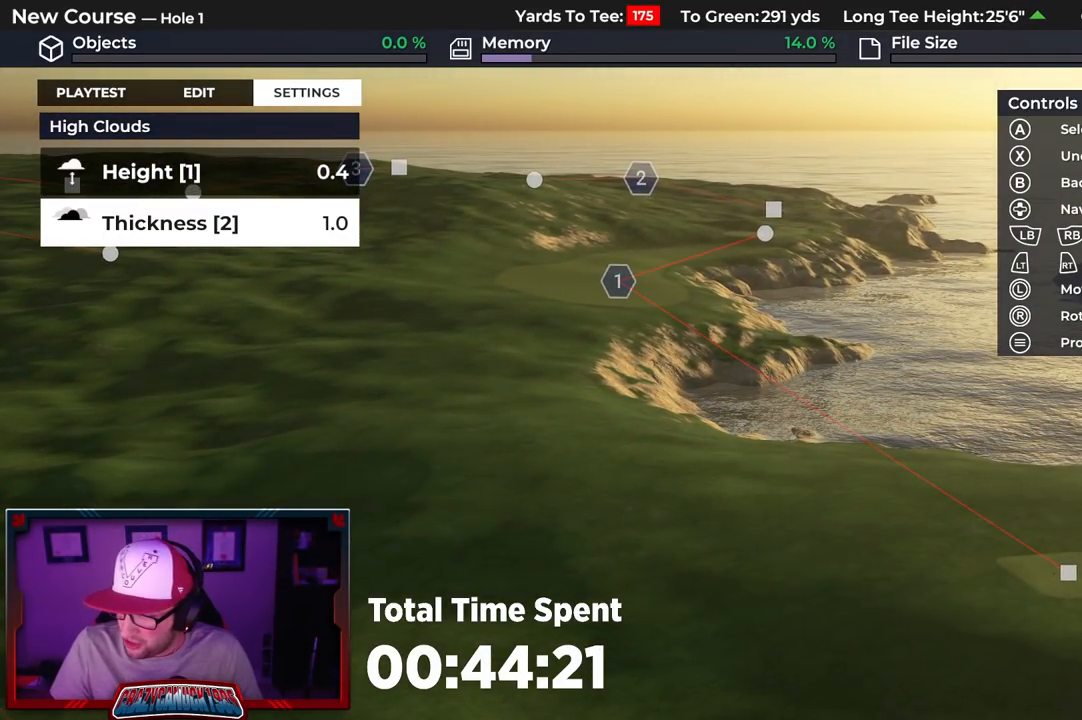
{"buttons": [], "left_stick": "center", "right_stick": "center", "events": []}
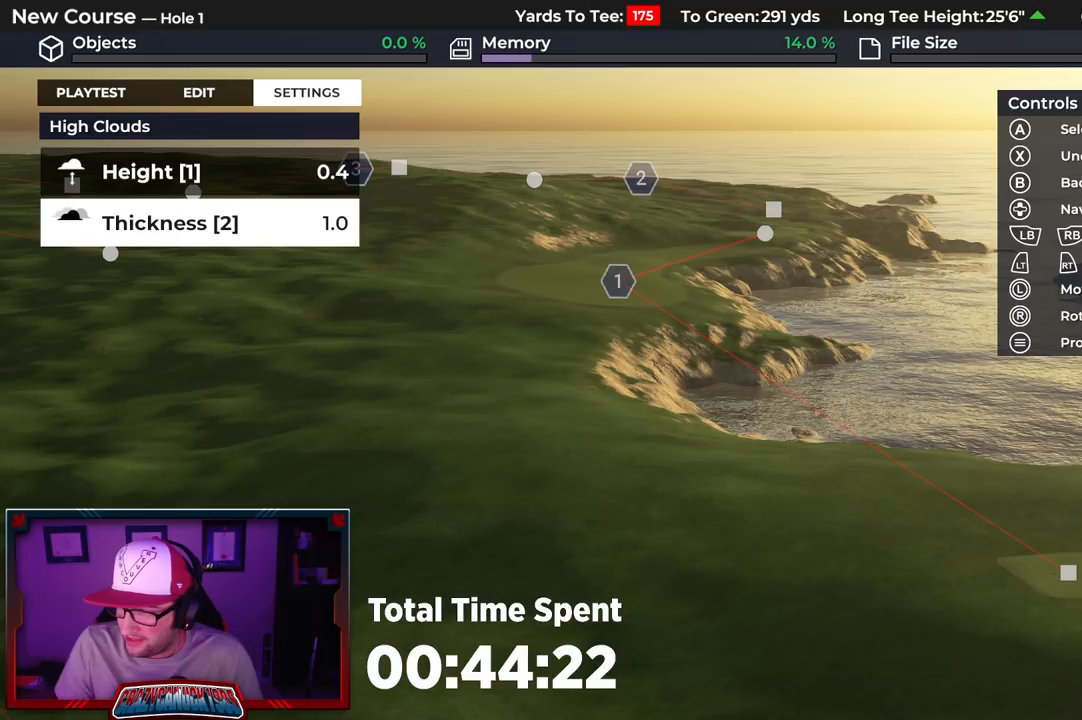
{"buttons": [], "left_stick": "center", "right_stick": "center", "events": []}
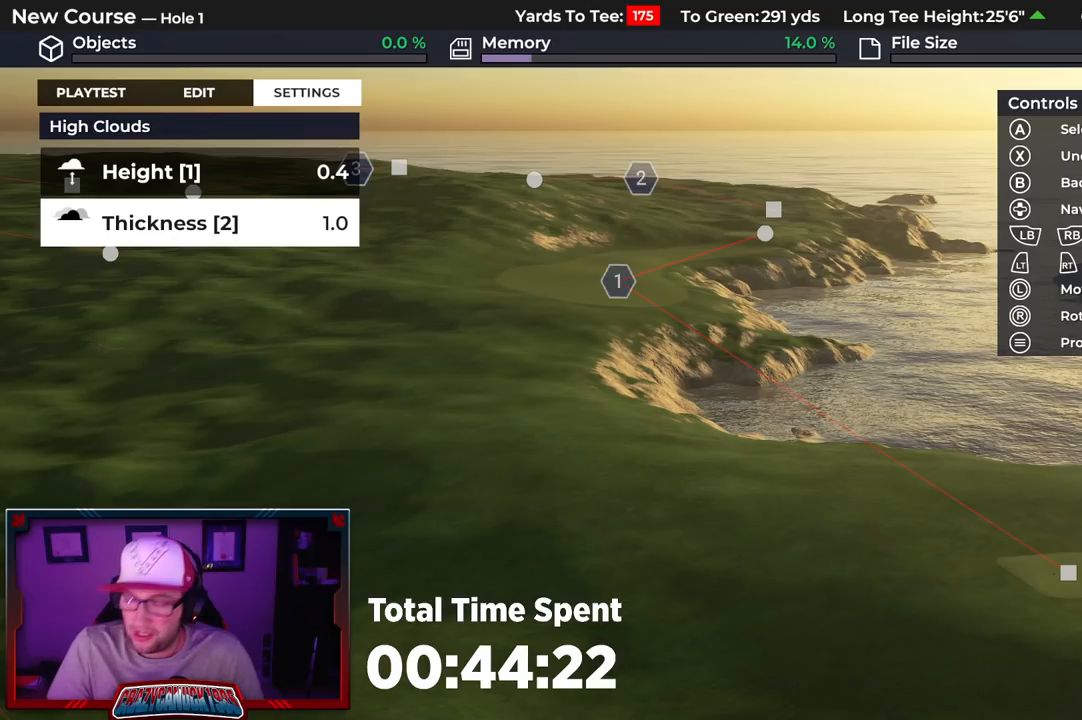
{"buttons": [], "left_stick": "center", "right_stick": "center", "events": []}
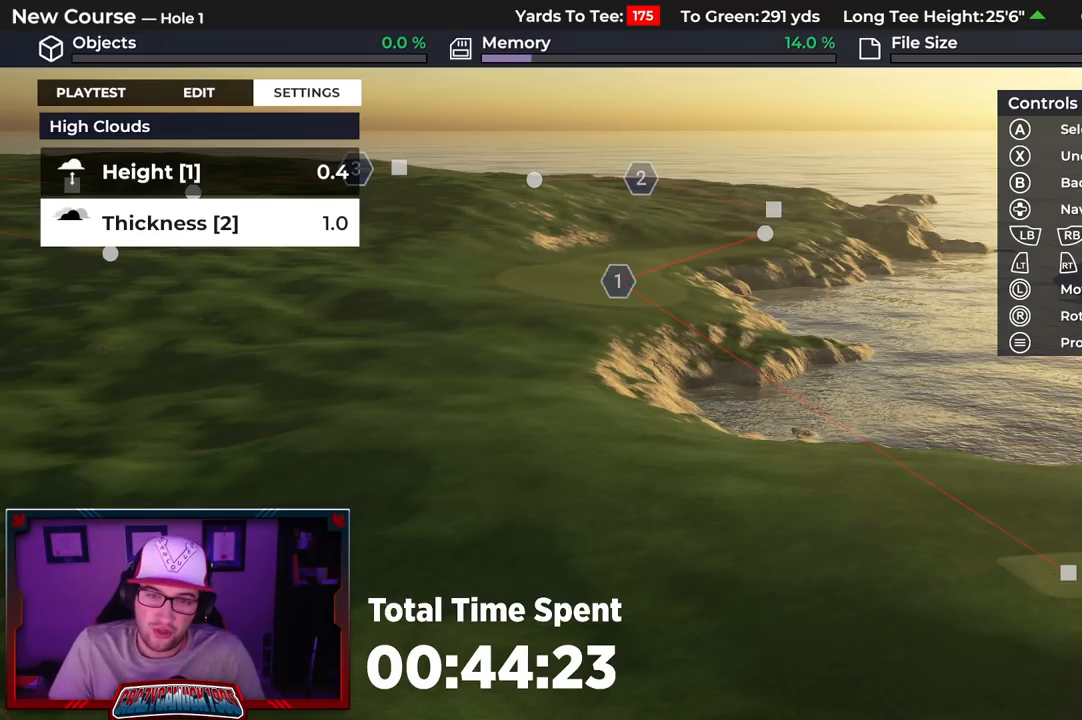
{"buttons": [], "left_stick": "up", "right_stick": "center", "events": [[200, "right_stick", "up"], [467, "left_stick", "up"], [483, "right_stick", "center"]]}
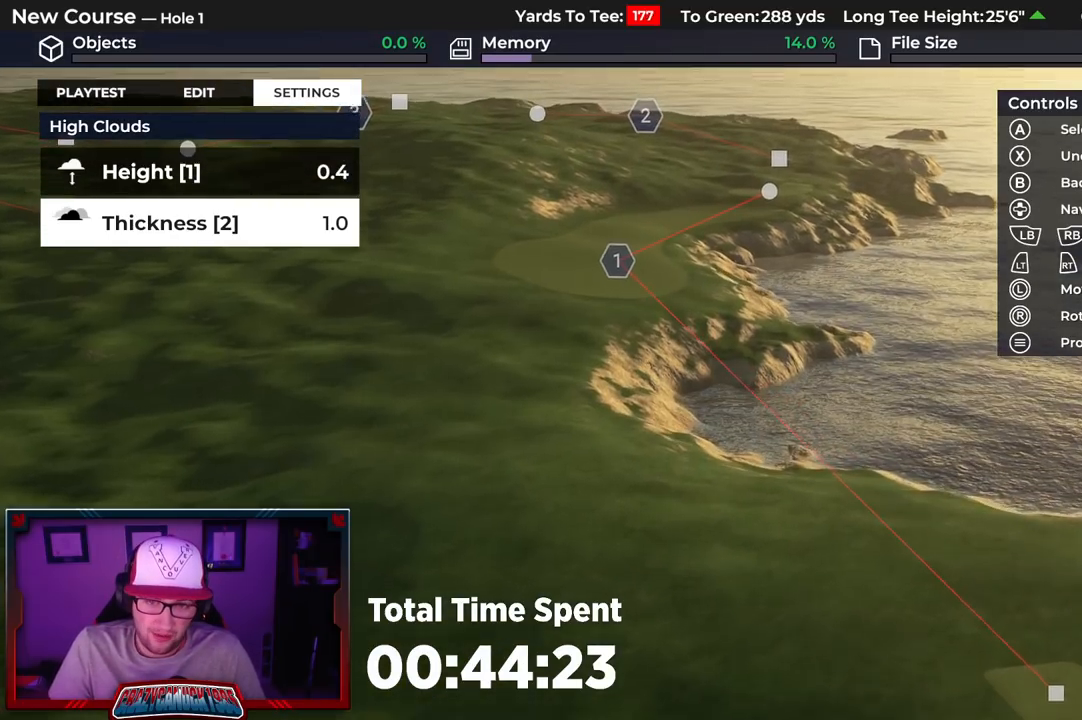
{"buttons": [], "left_stick": "up", "right_stick": "center", "events": []}
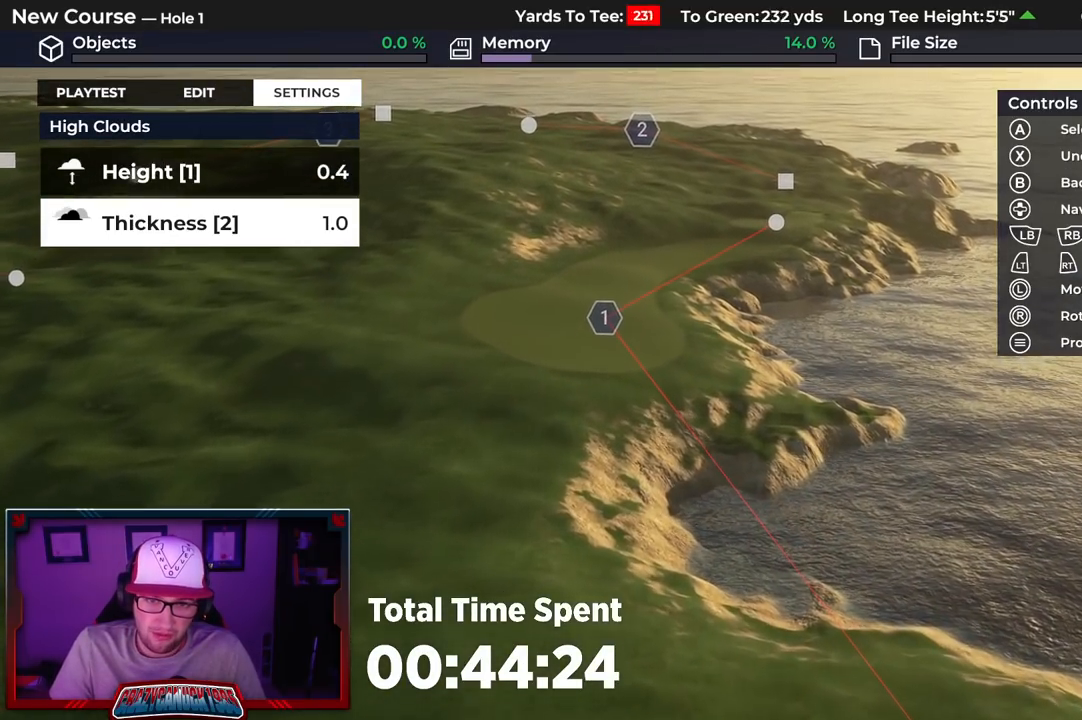
{"buttons": [], "left_stick": "up-left", "right_stick": "center", "events": [[183, "left_stick", "up-left"]]}
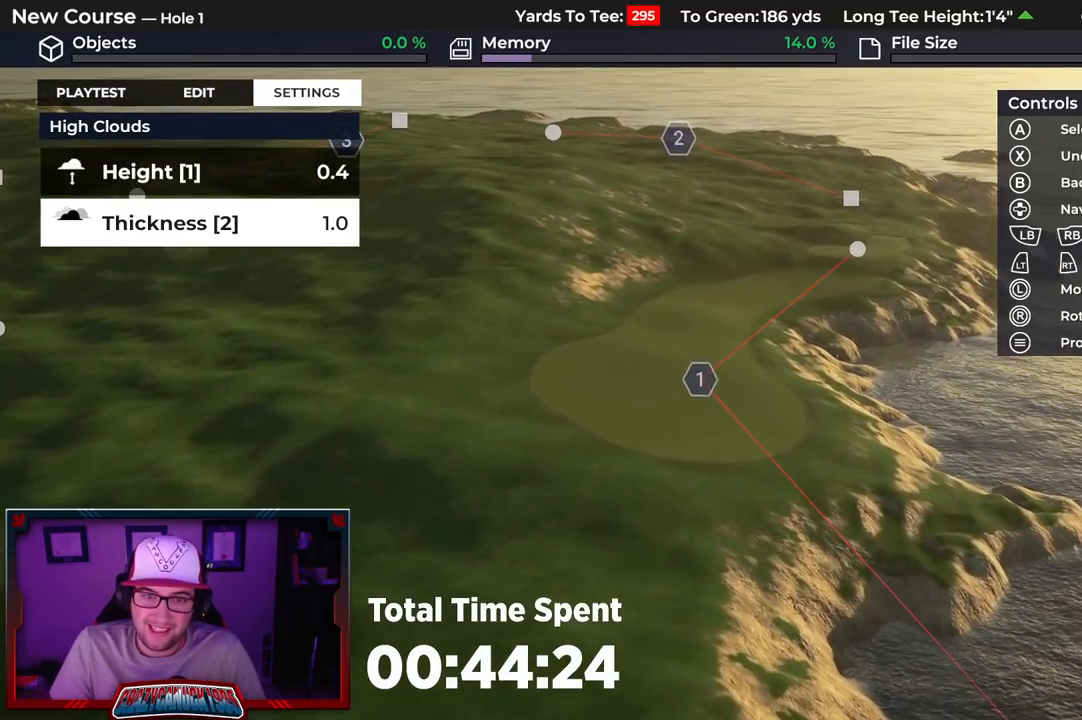
{"buttons": [], "left_stick": "up-left", "right_stick": "center", "events": []}
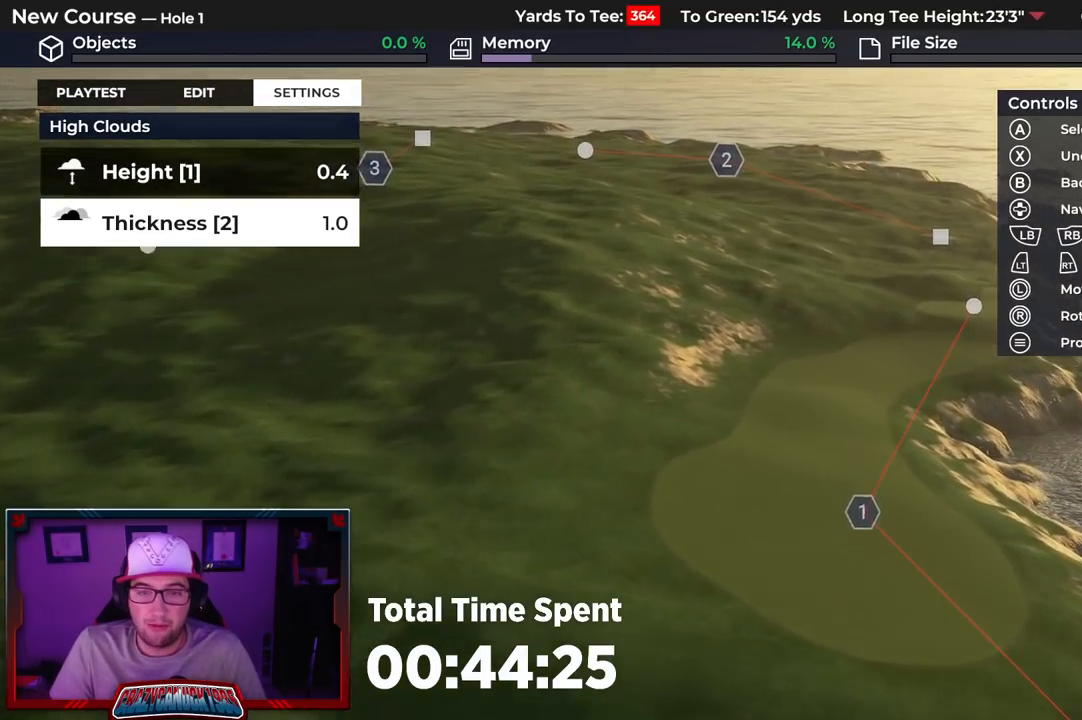
{"buttons": [], "left_stick": "center", "right_stick": "center", "events": [[433, "left_stick", "center"]]}
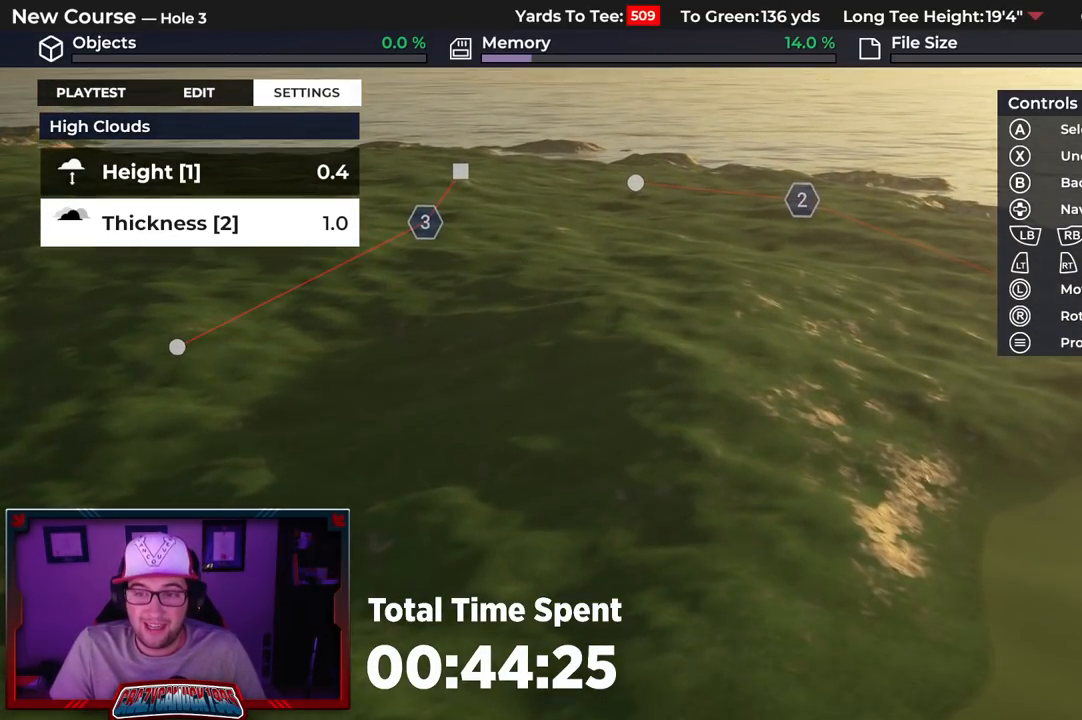
{"buttons": [], "left_stick": "center", "right_stick": "down", "events": [[283, "L2", "down"], [467, "right_stick", "down"], [500, "L2", "up"]]}
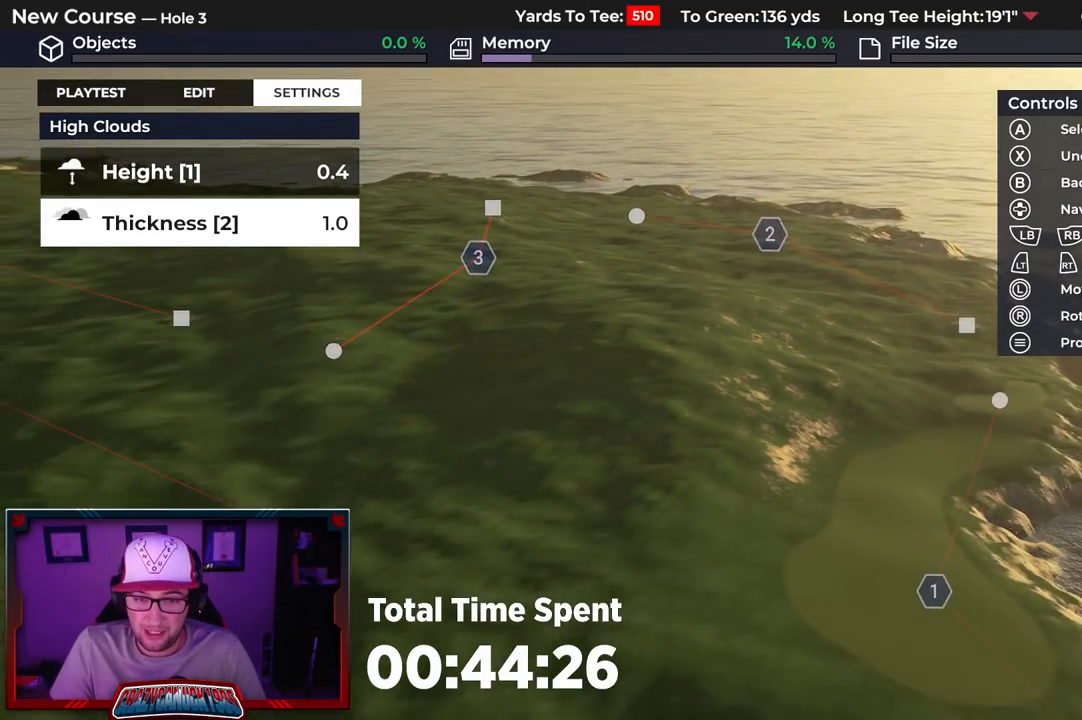
{"buttons": [], "left_stick": "down", "right_stick": "down", "events": [[17, "left_stick", "down"]]}
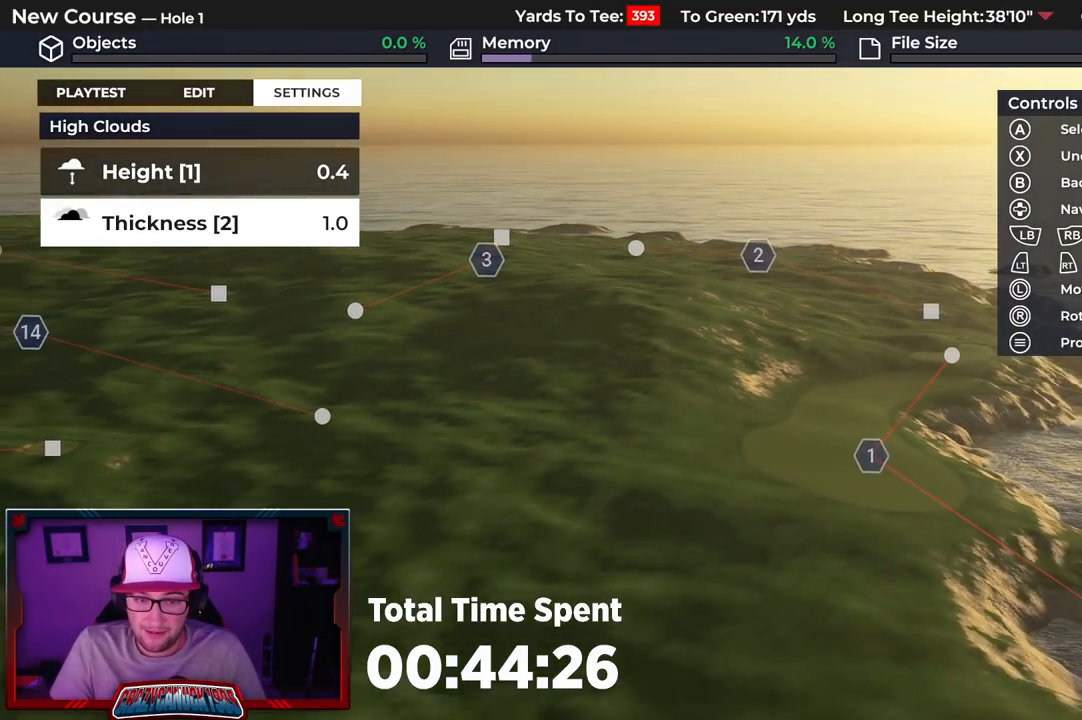
{"buttons": [], "left_stick": "center", "right_stick": "up", "events": [[50, "right_stick", "center"], [167, "left_stick", "center"], [467, "right_stick", "up"]]}
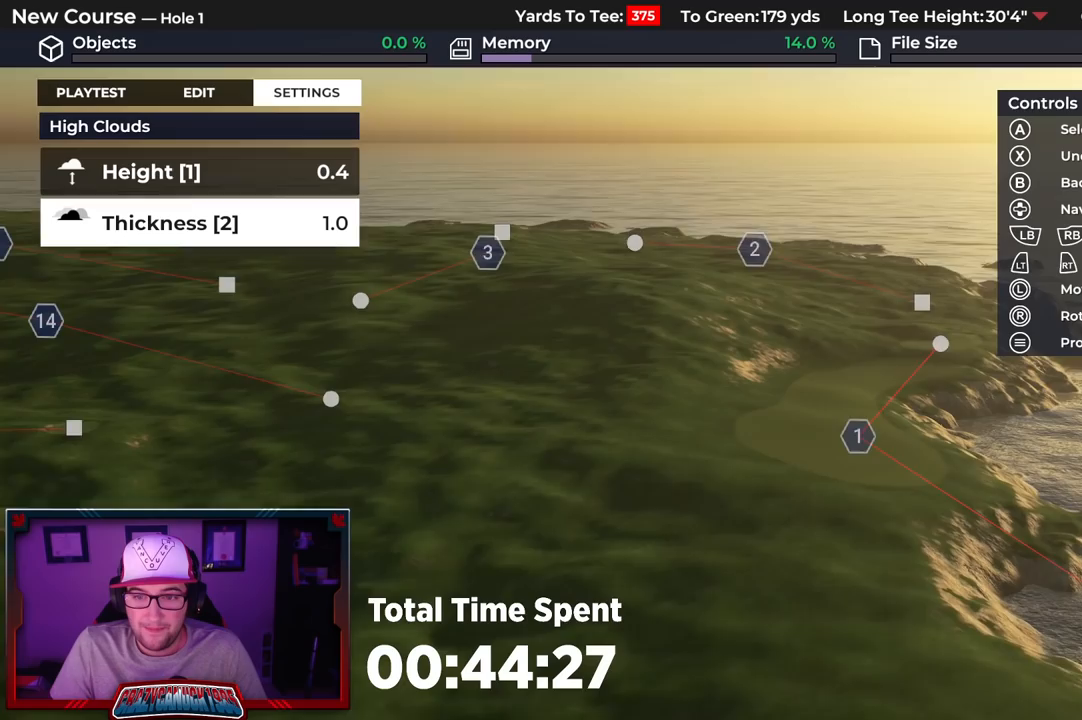
{"buttons": [], "left_stick": "up", "right_stick": "center", "events": [[267, "right_stick", "center"], [483, "left_stick", "up"]]}
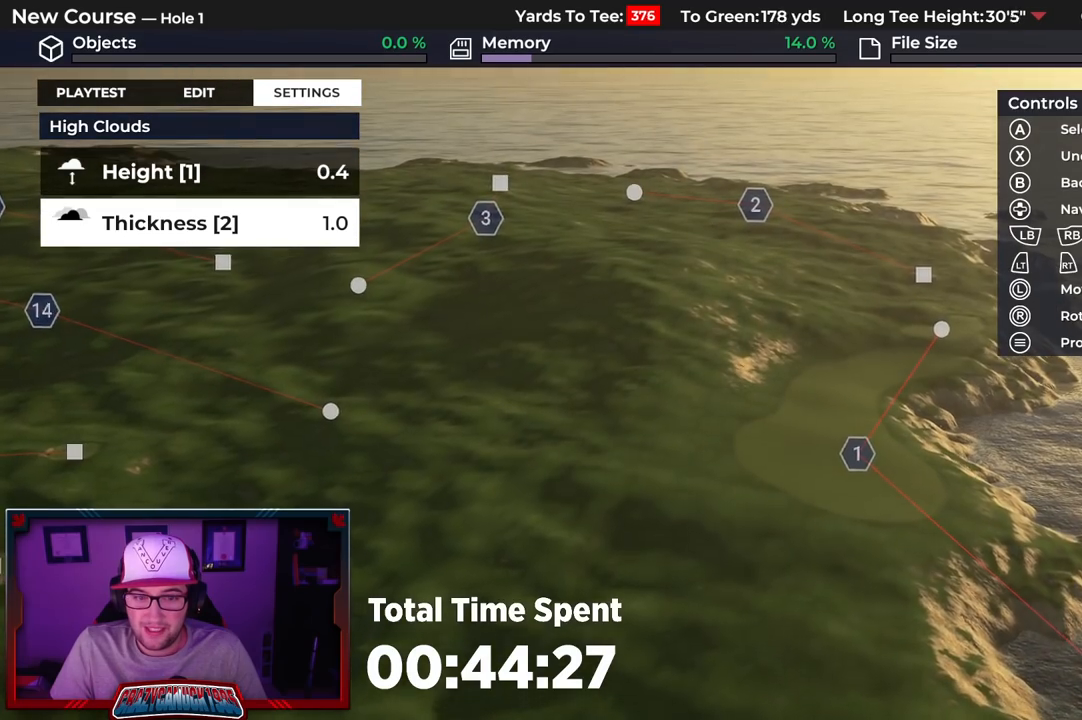
{"buttons": [], "left_stick": "up", "right_stick": "center", "events": []}
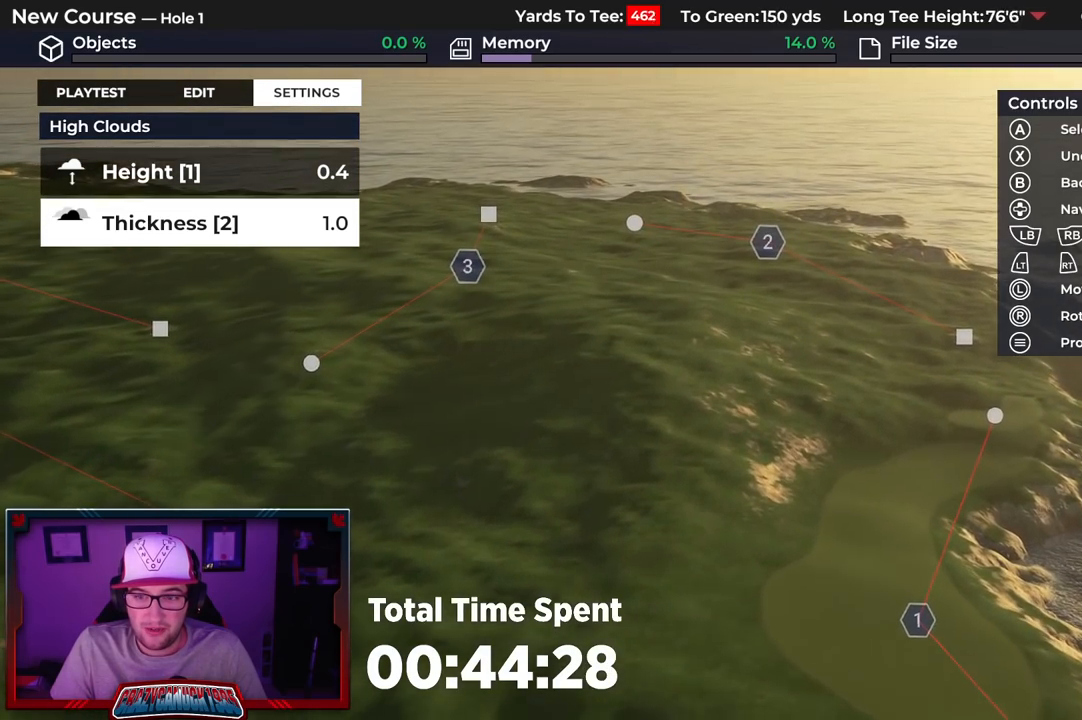
{"buttons": [], "left_stick": "center", "right_stick": "center", "events": [[50, "left_stick", "center"]]}
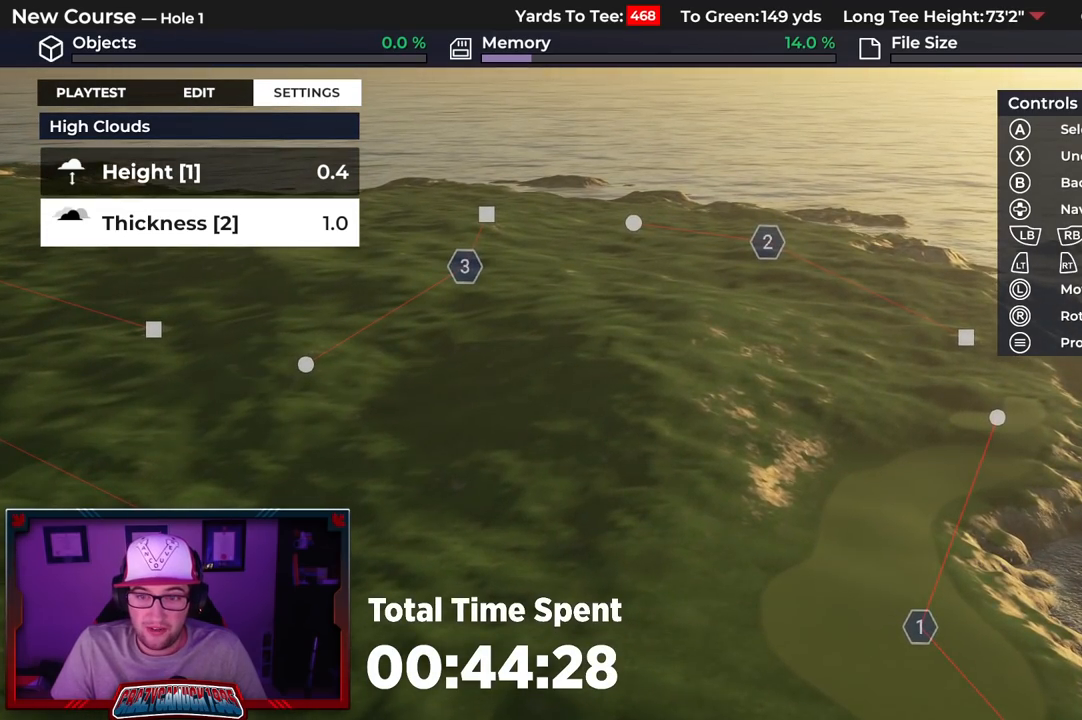
{"buttons": [], "left_stick": "center", "right_stick": "left", "events": [[100, "left_stick", "down"], [200, "right_stick", "down-left"], [217, "L2", "down"], [283, "left_stick", "center"], [417, "L2", "up"], [500, "right_stick", "left"]]}